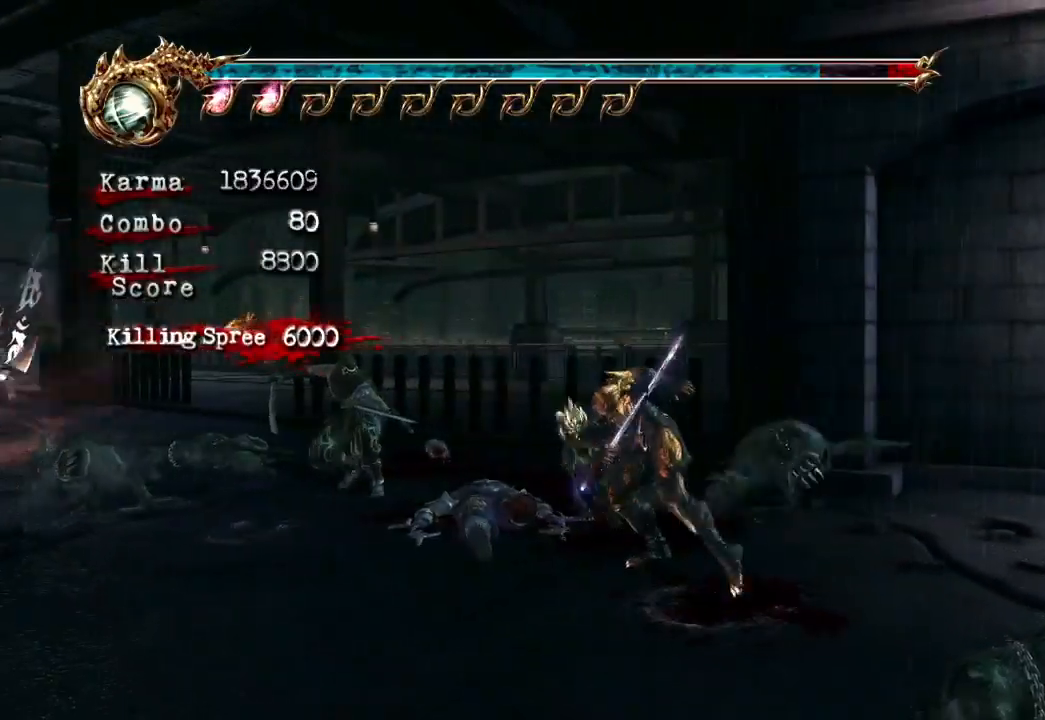
Gameplay with a controller (Xbox layout); each line is a JSON object with the inputs held at the frame after it (dt_ms = milliseconds from this image to that frame). "events" lists button and stick changes between this image and that frame as [ms after this image, input, new state], when the widget could be followed in between. Not read: L3 R3.
{"dt_ms": 500, "buttons": ["B", "Y"], "left_stick": "center", "right_stick": "center", "events": [[100, "left_stick", "up-left"], [150, "L2", "down"], [333, "L2", "up"], [333, "left_stick", "center"], [450, "B", "down"], [450, "Y", "down"]]}
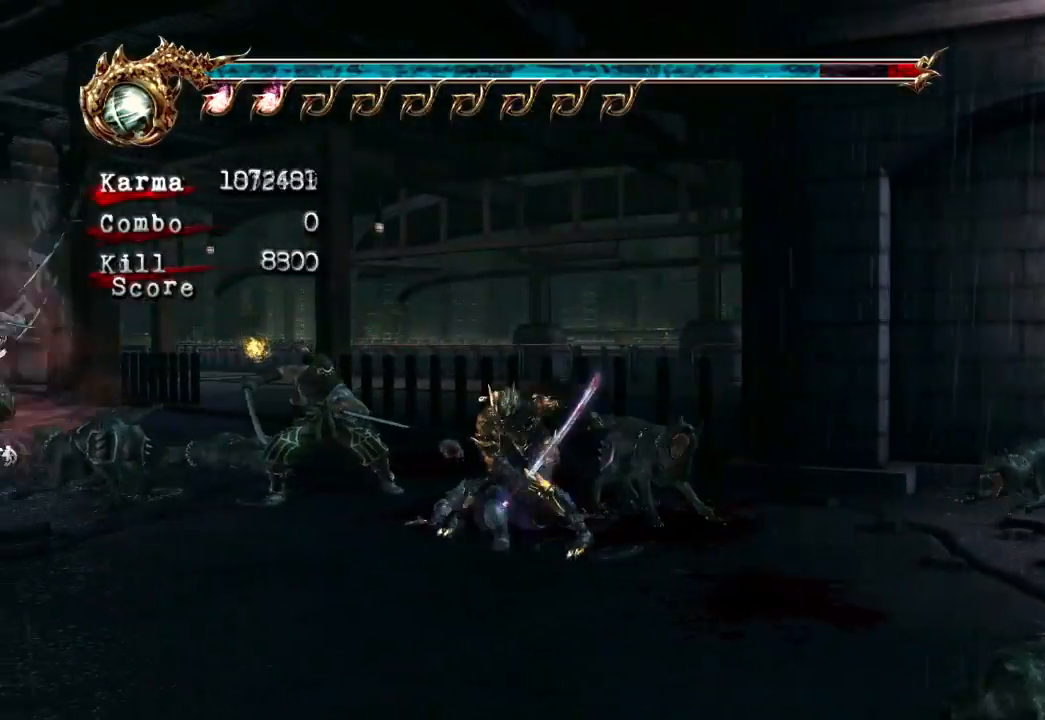
{"dt_ms": 500, "buttons": [], "left_stick": "center", "right_stick": "center"}
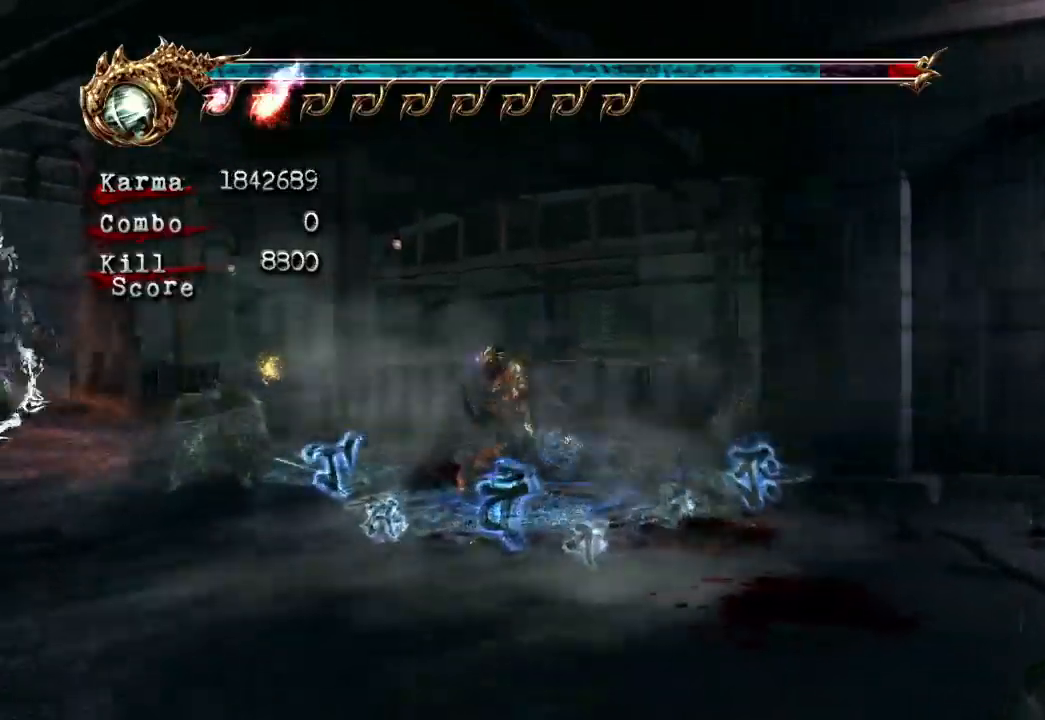
{"dt_ms": 500, "buttons": [], "left_stick": "center", "right_stick": "center", "events": []}
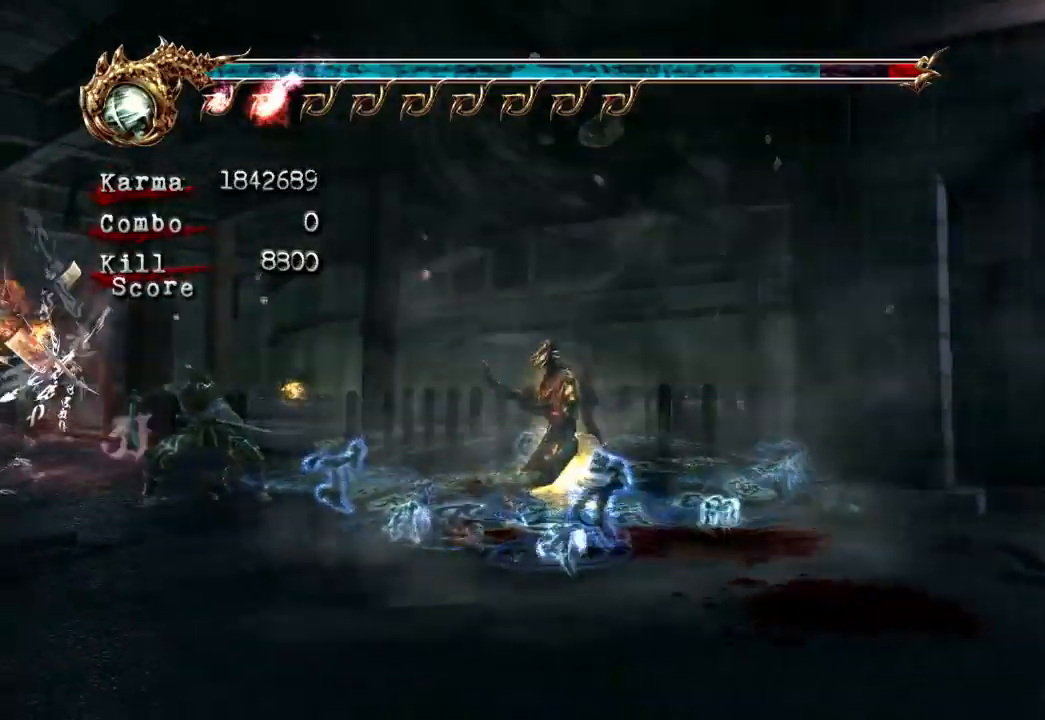
{"dt_ms": 500, "buttons": [], "left_stick": "center", "right_stick": "center", "events": []}
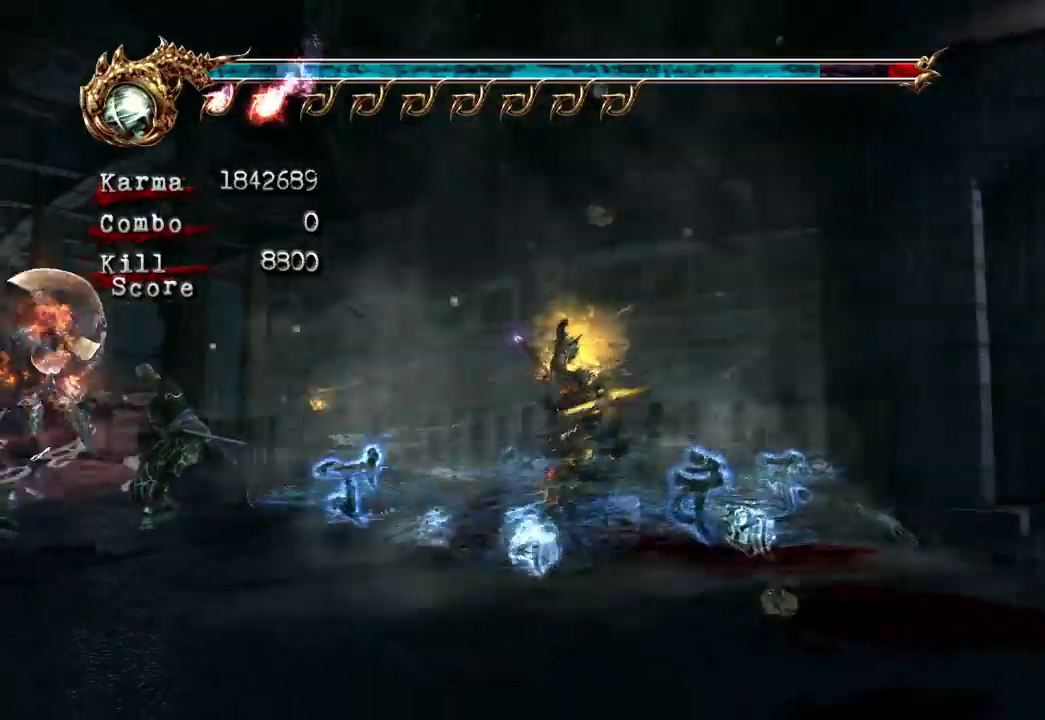
{"dt_ms": 500, "buttons": [], "left_stick": "center", "right_stick": "center"}
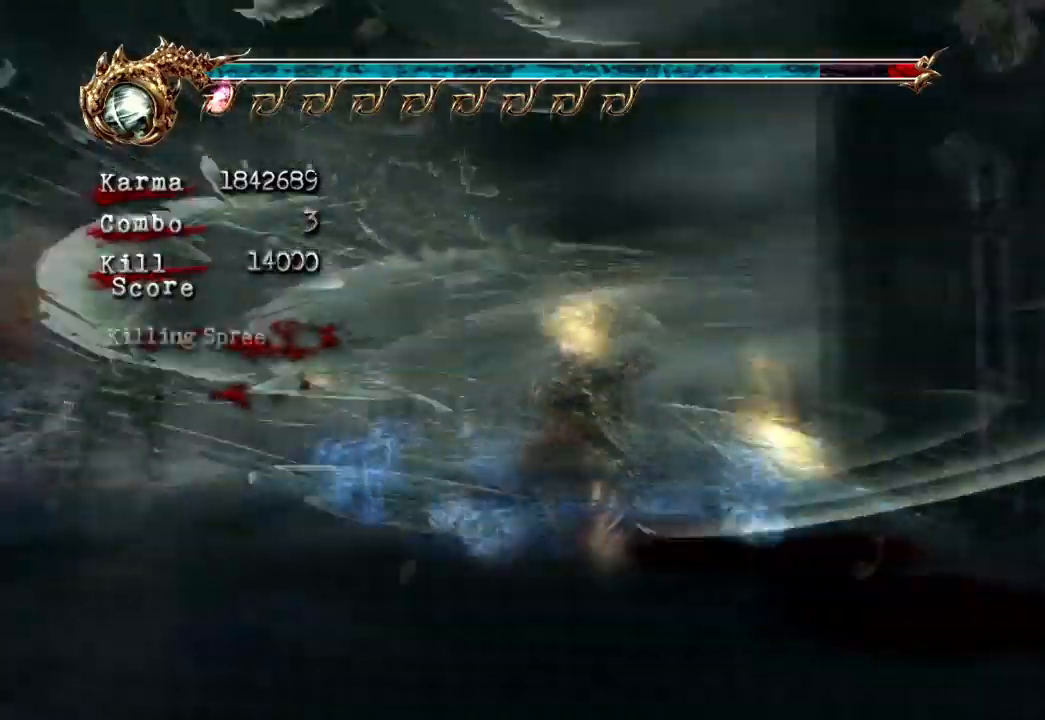
{"dt_ms": 500, "buttons": [], "left_stick": "center", "right_stick": "center", "events": []}
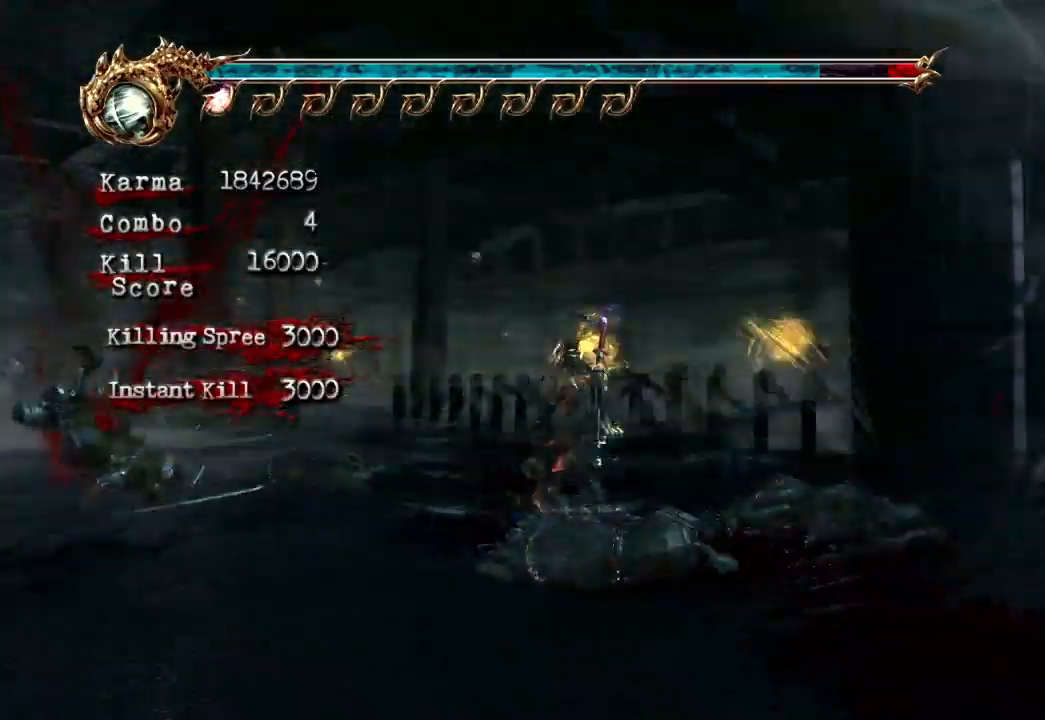
{"dt_ms": 500, "buttons": [], "left_stick": "down-right", "right_stick": "center", "events": [[67, "L2", "down"], [67, "left_stick", "down-right"], [250, "A", "down"], [250, "R2", "down"], [433, "A", "up"], [450, "L2", "up"], [450, "R2", "up"]]}
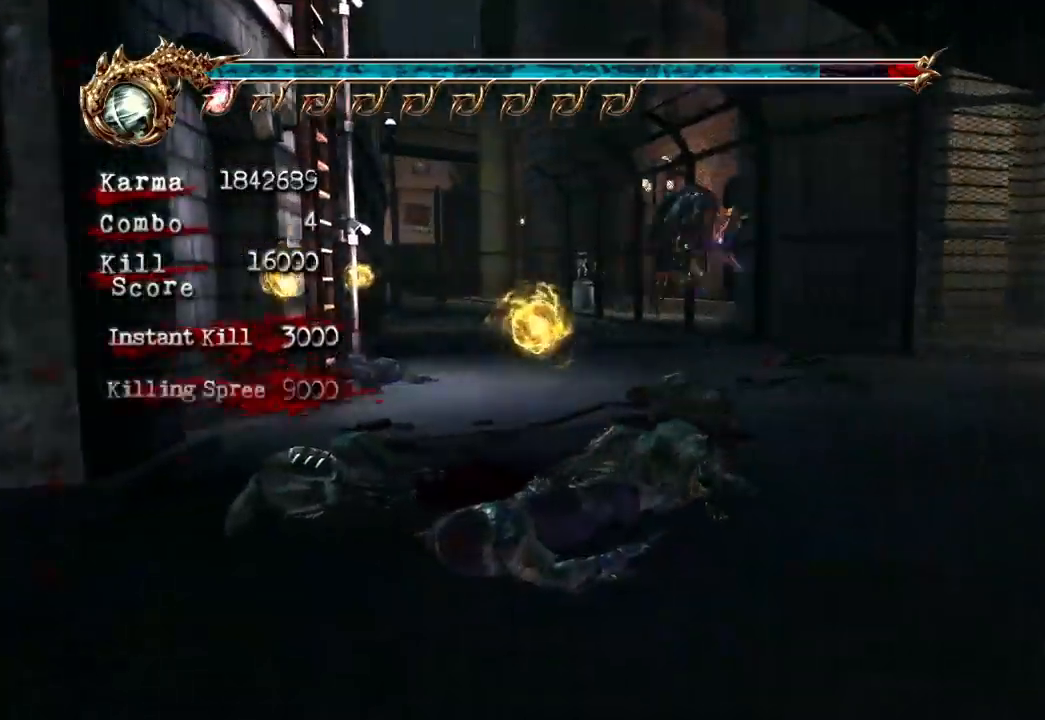
{"dt_ms": 500, "buttons": [], "left_stick": "up", "right_stick": "right", "events": [[17, "left_stick", "up-right"], [367, "left_stick", "up"], [417, "right_stick", "right"]]}
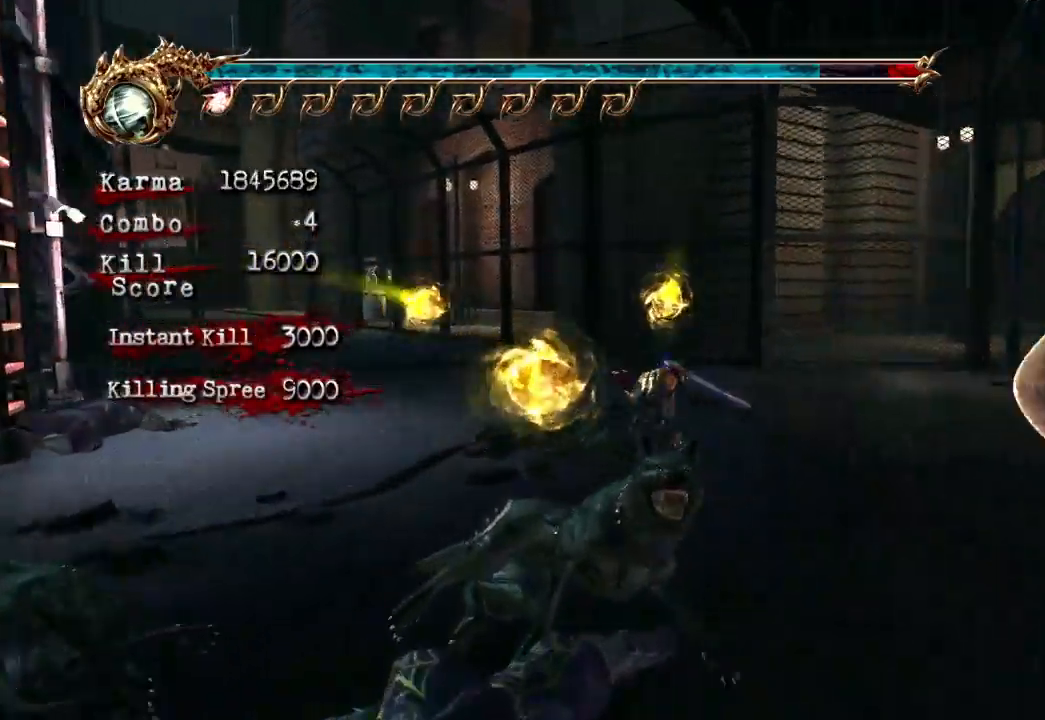
{"dt_ms": 500, "buttons": [], "left_stick": "left", "right_stick": "down-right", "events": [[300, "left_stick", "center"], [333, "right_stick", "center"], [417, "left_stick", "left"], [450, "right_stick", "down-right"]]}
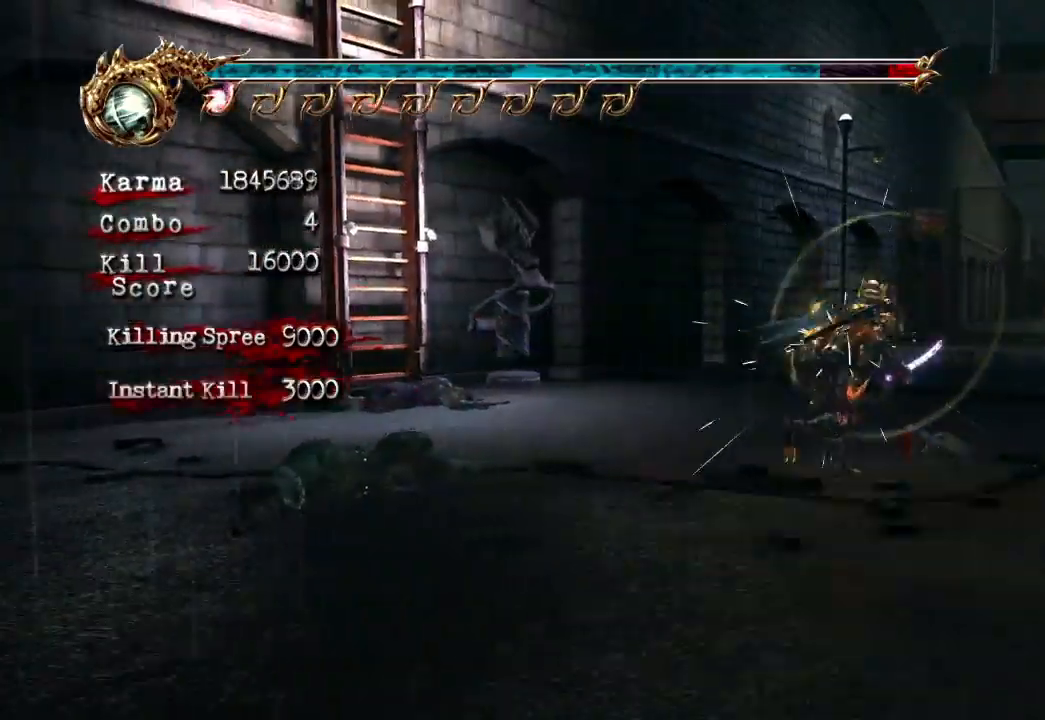
{"dt_ms": 500, "buttons": [], "left_stick": "left", "right_stick": "center", "events": [[117, "right_stick", "center"], [233, "A", "down"], [233, "X", "down"], [367, "A", "up"], [383, "X", "up"]]}
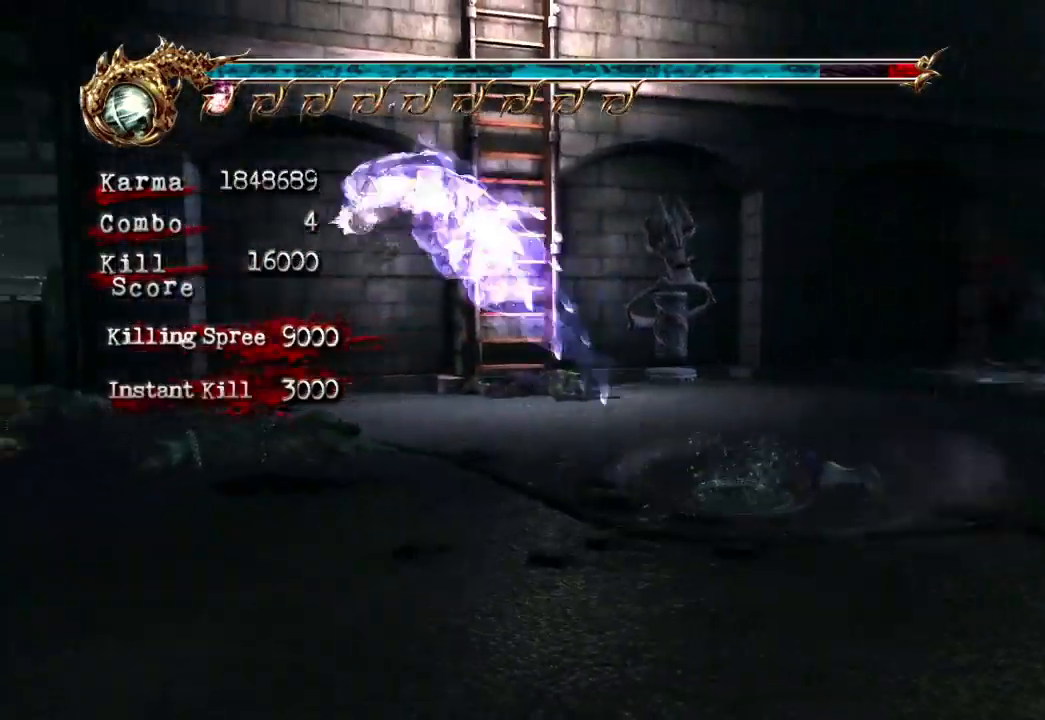
{"dt_ms": 1000, "buttons": ["Y"], "left_stick": "center", "right_stick": "center"}
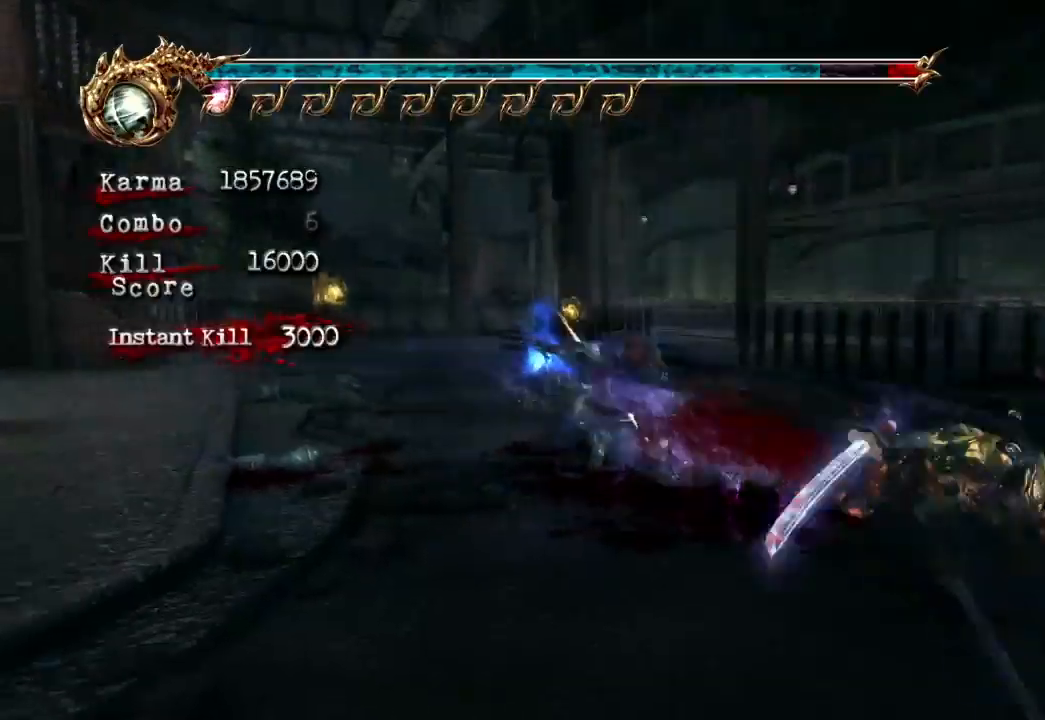
{"dt_ms": 500, "buttons": [], "left_stick": "center", "right_stick": "center", "events": [[33, "Y", "up"]]}
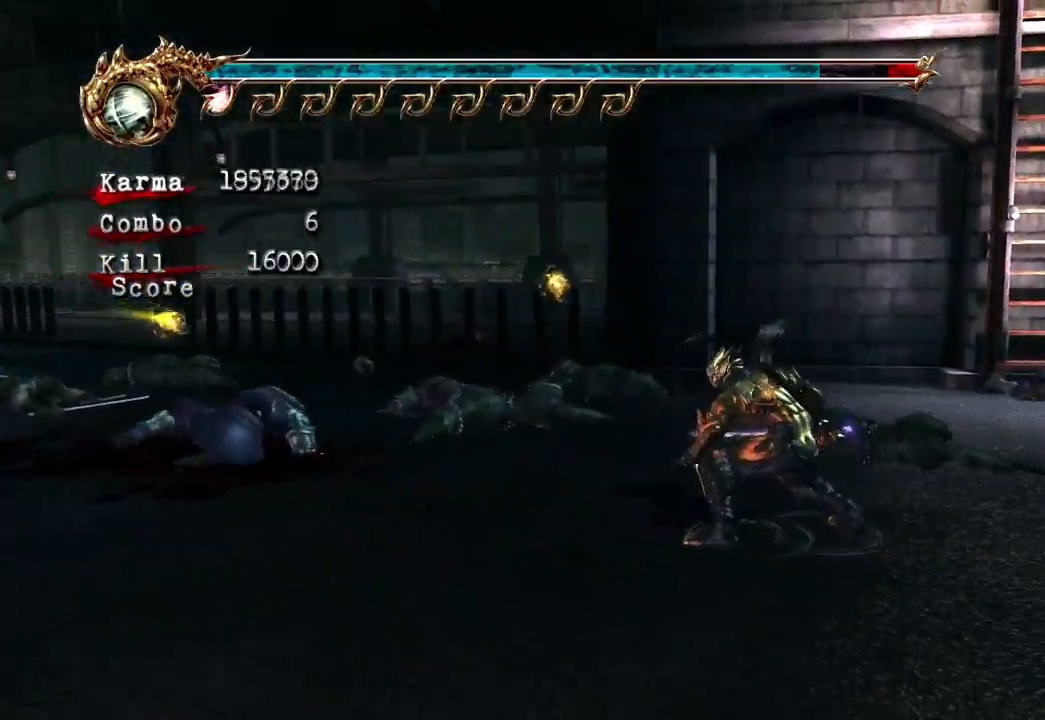
{"dt_ms": 500, "buttons": ["Y"], "left_stick": "center", "right_stick": "center", "events": [[133, "left_stick", "left"], [150, "X", "down"], [267, "X", "up"], [367, "left_stick", "center"], [467, "Y", "down"]]}
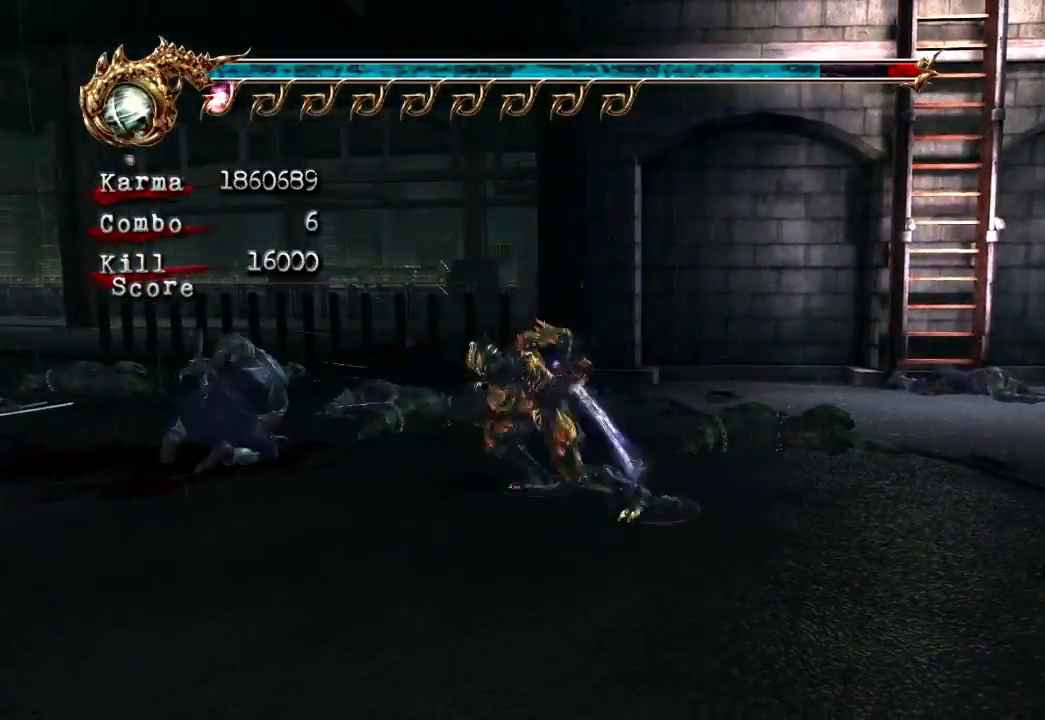
{"dt_ms": 500, "buttons": [], "left_stick": "center", "right_stick": "center", "events": [[67, "Y", "up"]]}
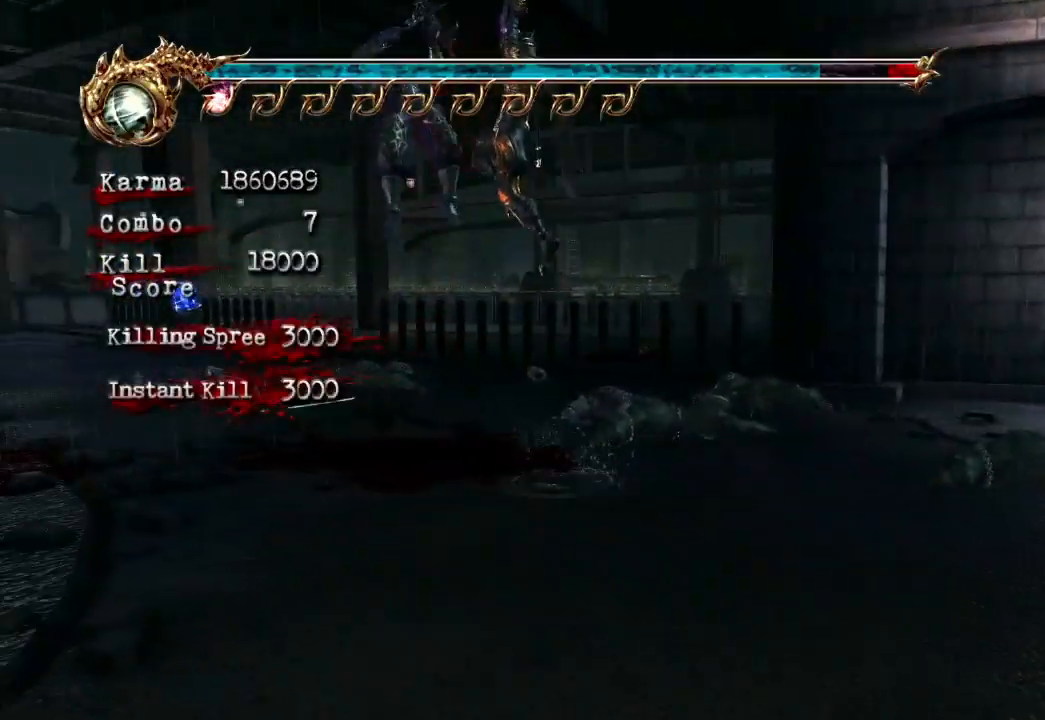
{"dt_ms": 500, "buttons": [], "left_stick": "down-right", "right_stick": "center", "events": [[467, "left_stick", "down-right"]]}
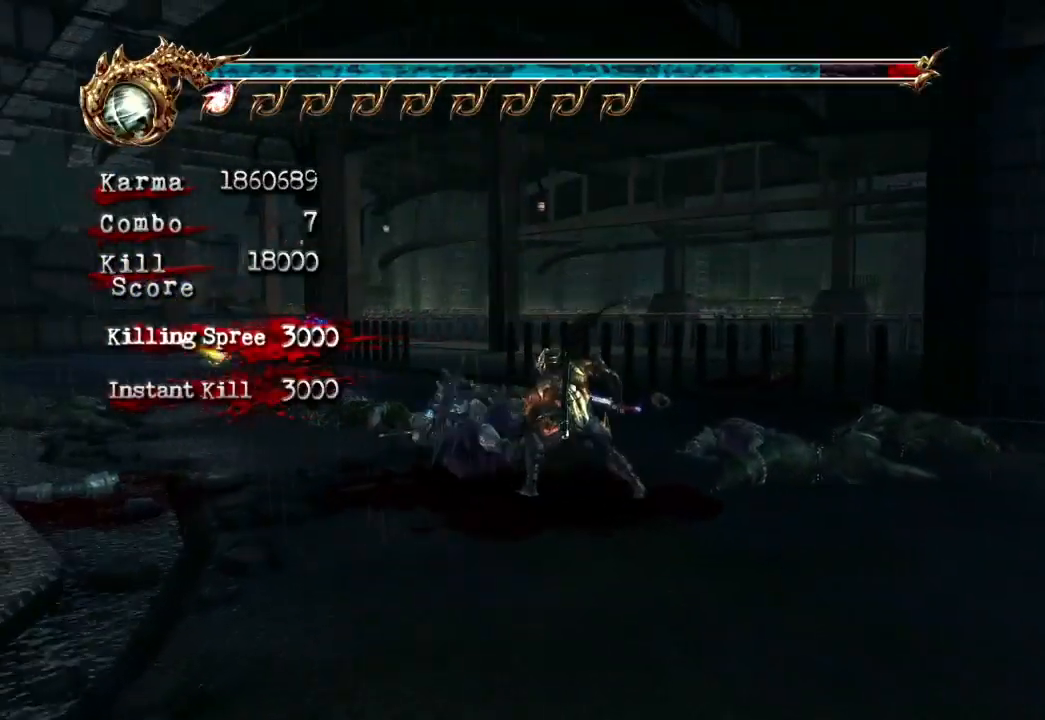
{"dt_ms": 500, "buttons": ["B", "Y", "L2"], "left_stick": "down-right", "right_stick": "center", "events": [[100, "L2", "down"], [383, "B", "down"], [467, "Y", "down"]]}
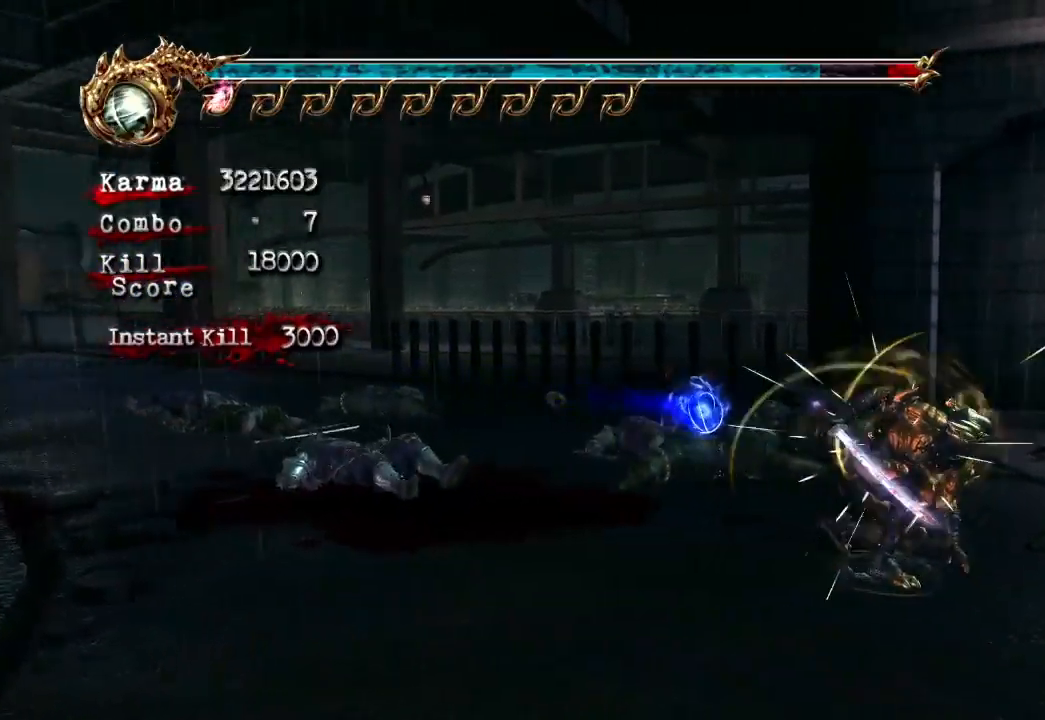
{"dt_ms": 500, "buttons": [], "left_stick": "center", "right_stick": "center"}